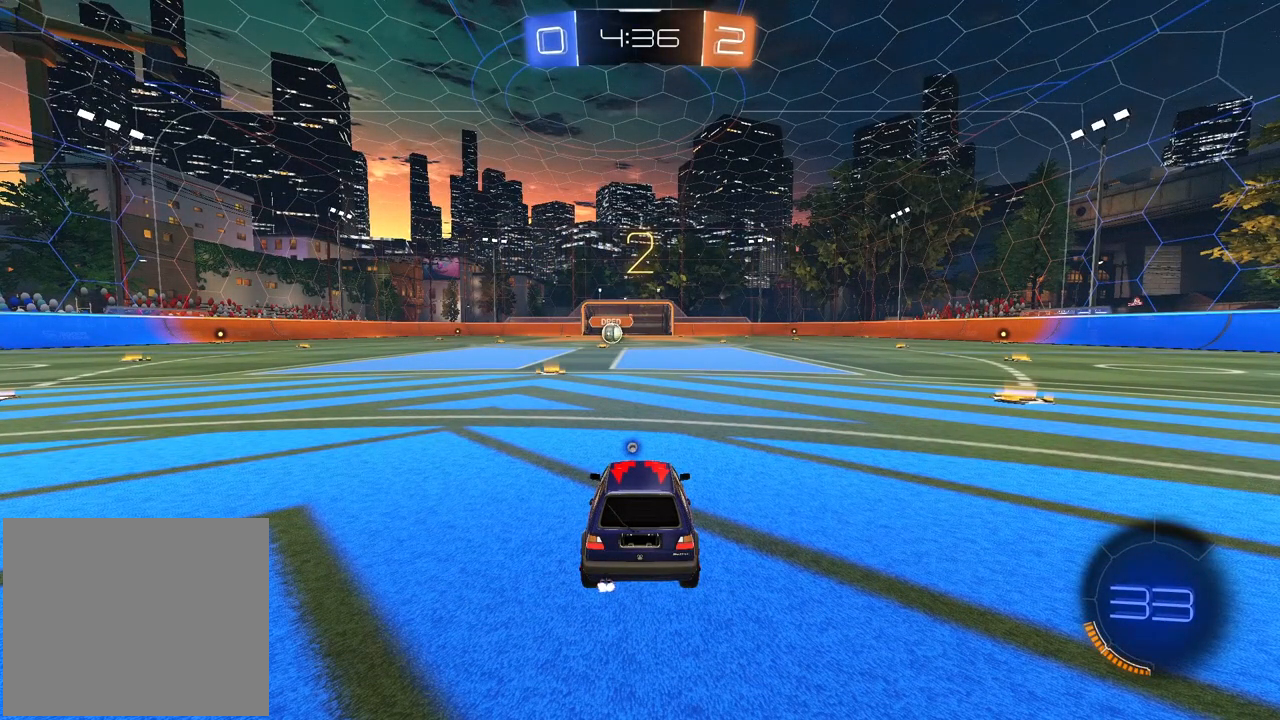
Gameplay with a controller (PlayStation layout); each line is a JSON object with the inputs held at the frame after it. "events" lists button and stick changes between this image and that frame as [ms after this image, input, new state], when the widget could be followed in between.
{"buttons": ["CROSS", "CIRCLE", "R1", "R2"], "left_stick": "up", "right_stick": "center", "events": [[100, "TRIANGLE", "down"], [117, "CIRCLE", "down"], [117, "R1", "down"], [117, "TRIANGLE", "up"], [450, "CROSS", "down"], [450, "left_stick", "up-right"], [500, "left_stick", "up"]]}
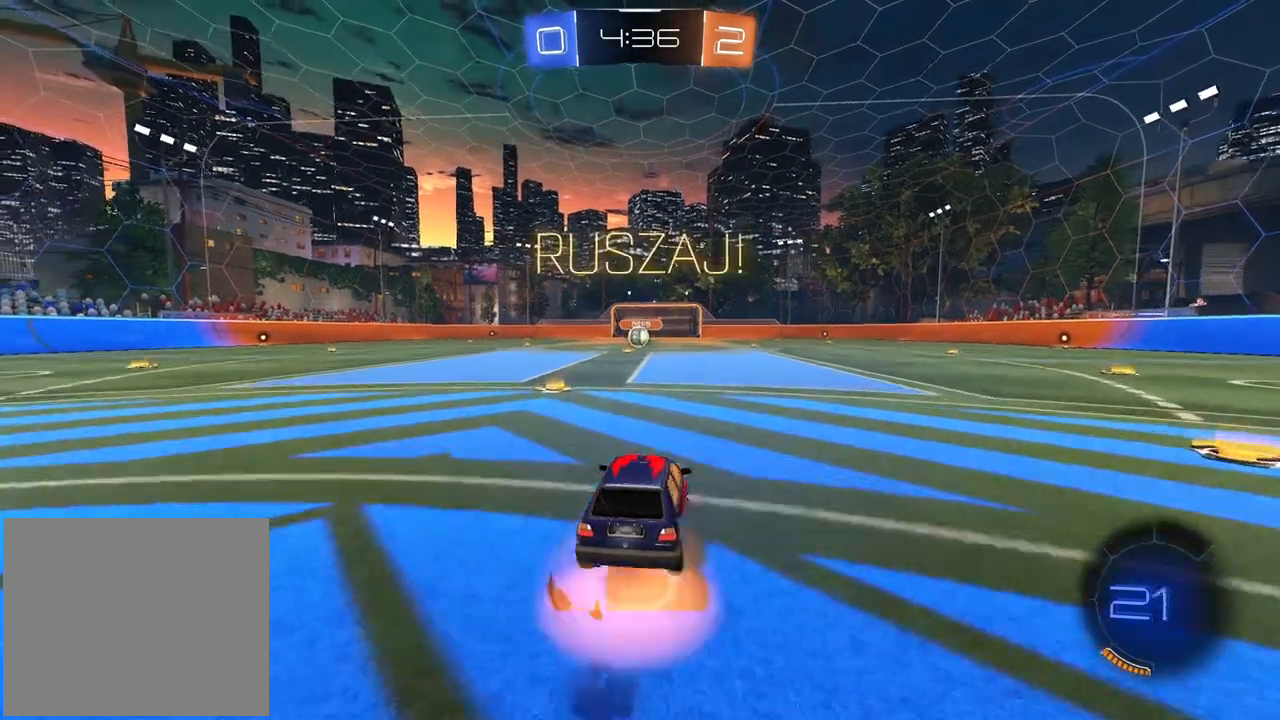
{"buttons": ["CROSS", "CIRCLE", "R1", "R2"], "left_stick": "down-left", "right_stick": "center", "events": [[17, "CROSS", "up"], [83, "CROSS", "down"], [133, "left_stick", "down-right"], [267, "left_stick", "down"], [367, "left_stick", "down-left"]]}
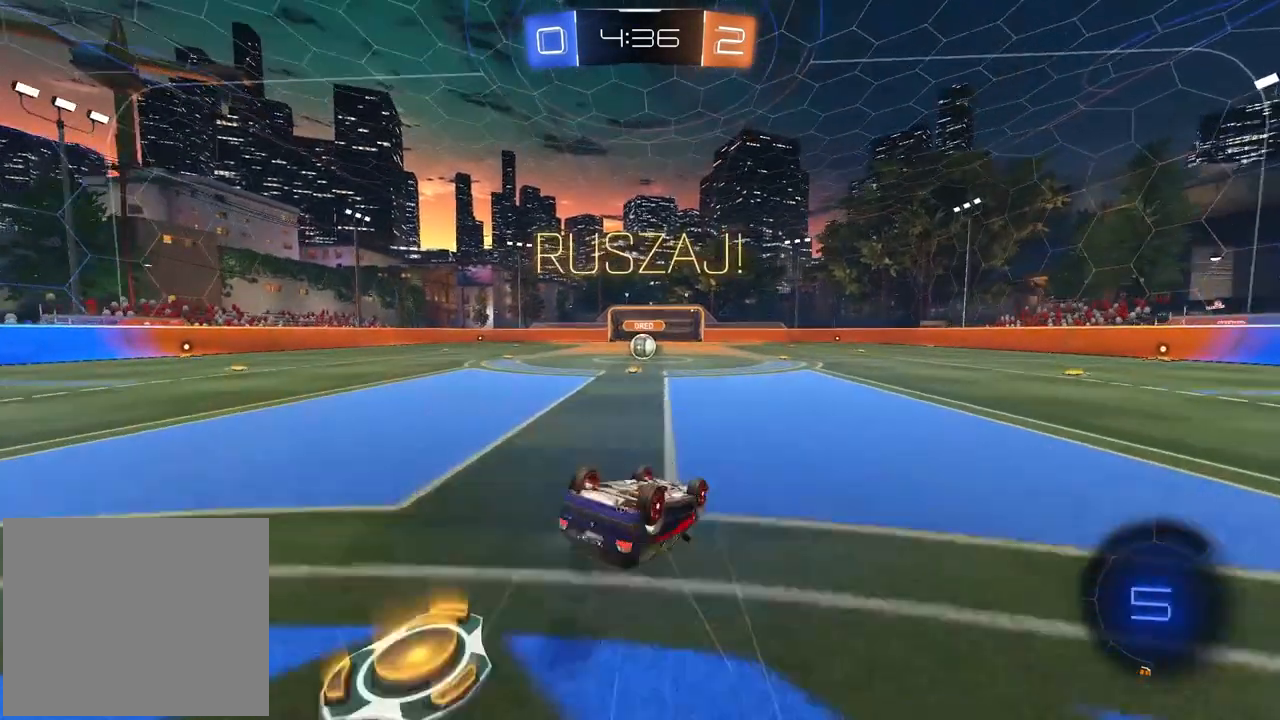
{"buttons": ["R2"], "left_stick": "center", "right_stick": "center", "events": [[233, "L1", "down"], [267, "left_stick", "down"], [333, "L1", "up"], [367, "CROSS", "up"], [383, "R1", "up"], [417, "CIRCLE", "up"], [417, "left_stick", "center"]]}
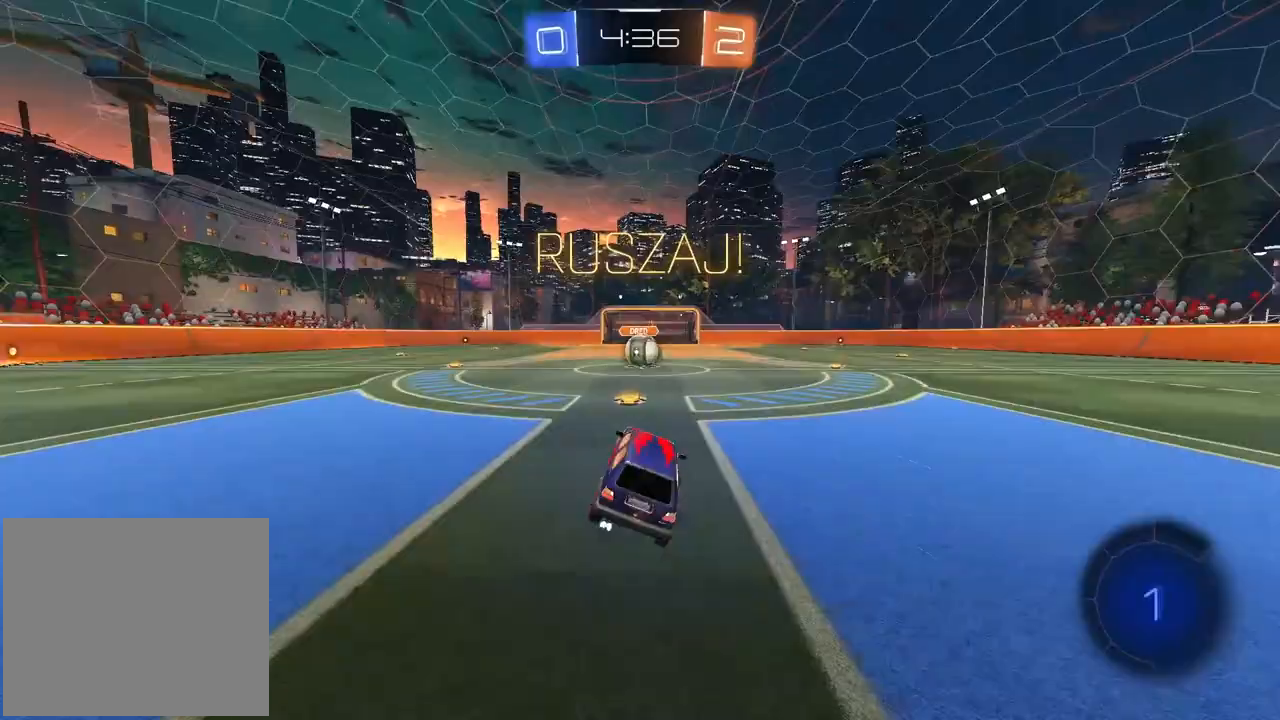
{"buttons": ["CROSS", "R2"], "left_stick": "right", "right_stick": "center", "events": [[283, "left_stick", "left"], [450, "left_stick", "right"], [467, "CROSS", "down"]]}
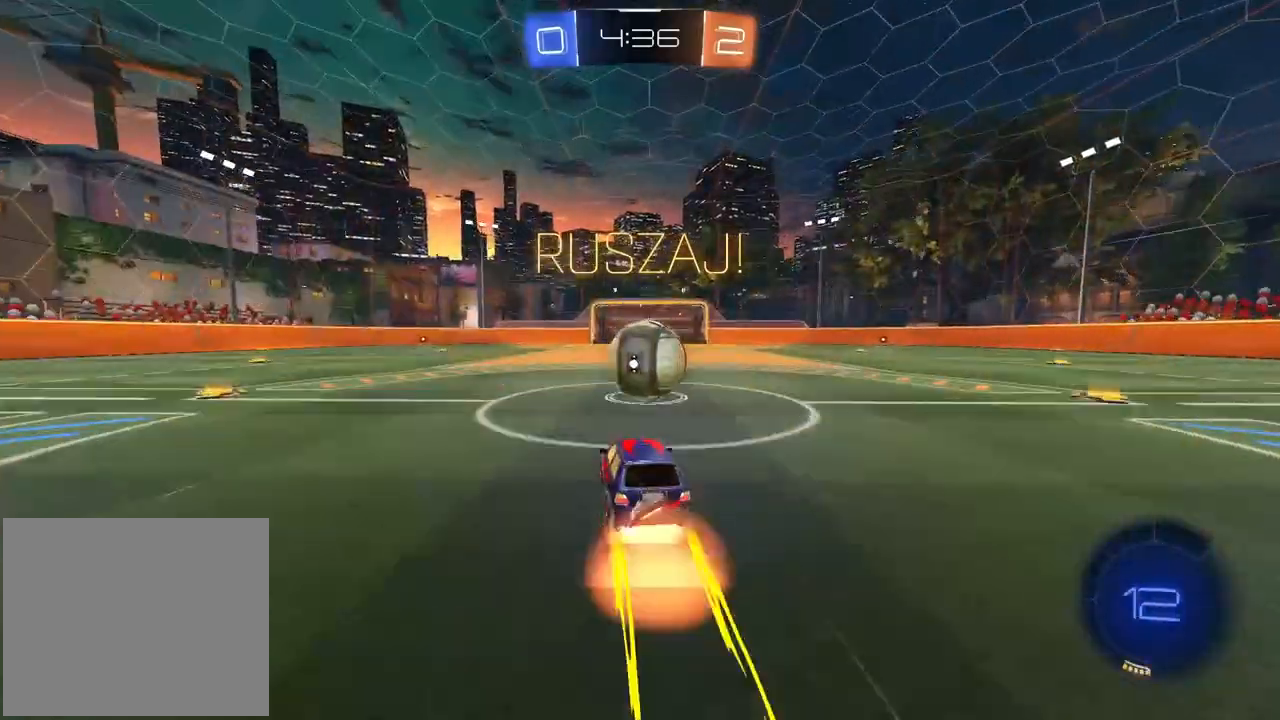
{"buttons": ["L2", "R2"], "left_stick": "left", "right_stick": "center", "events": [[17, "L2", "down"], [50, "CROSS", "up"], [150, "CROSS", "down"], [183, "left_stick", "down-right"], [350, "left_stick", "down-left"], [383, "CROSS", "up"], [467, "left_stick", "left"]]}
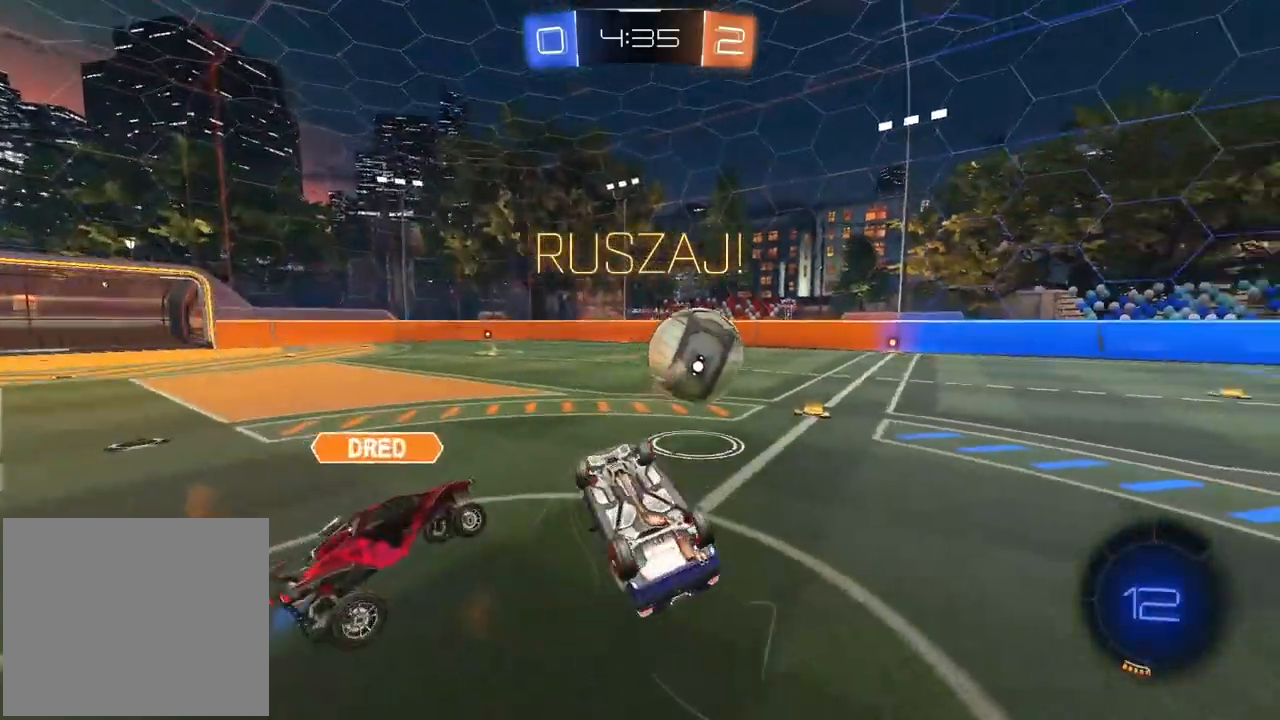
{"buttons": ["R2"], "left_stick": "up-right", "right_stick": "center", "events": [[17, "left_stick", "up-left"], [183, "left_stick", "up-right"], [317, "L2", "up"]]}
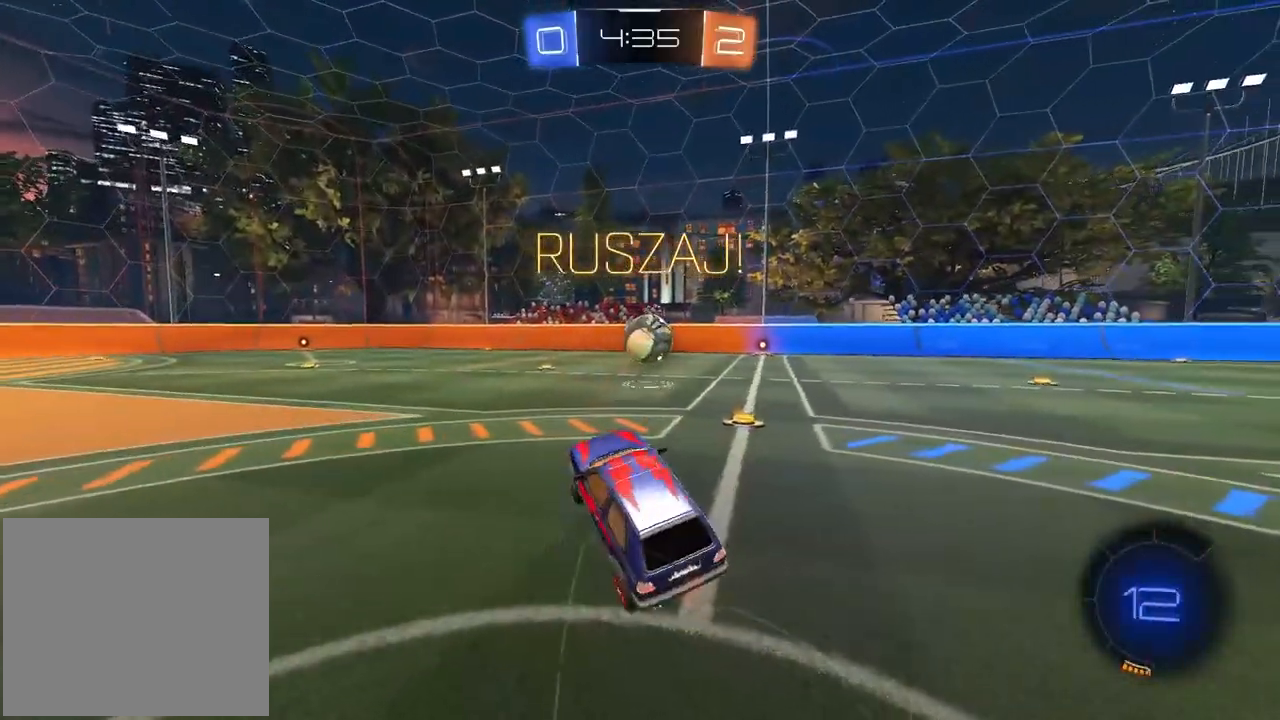
{"buttons": ["R1", "R2"], "left_stick": "center", "right_stick": "center", "events": [[50, "left_stick", "center"], [167, "left_stick", "right"], [217, "R1", "down"], [383, "left_stick", "center"]]}
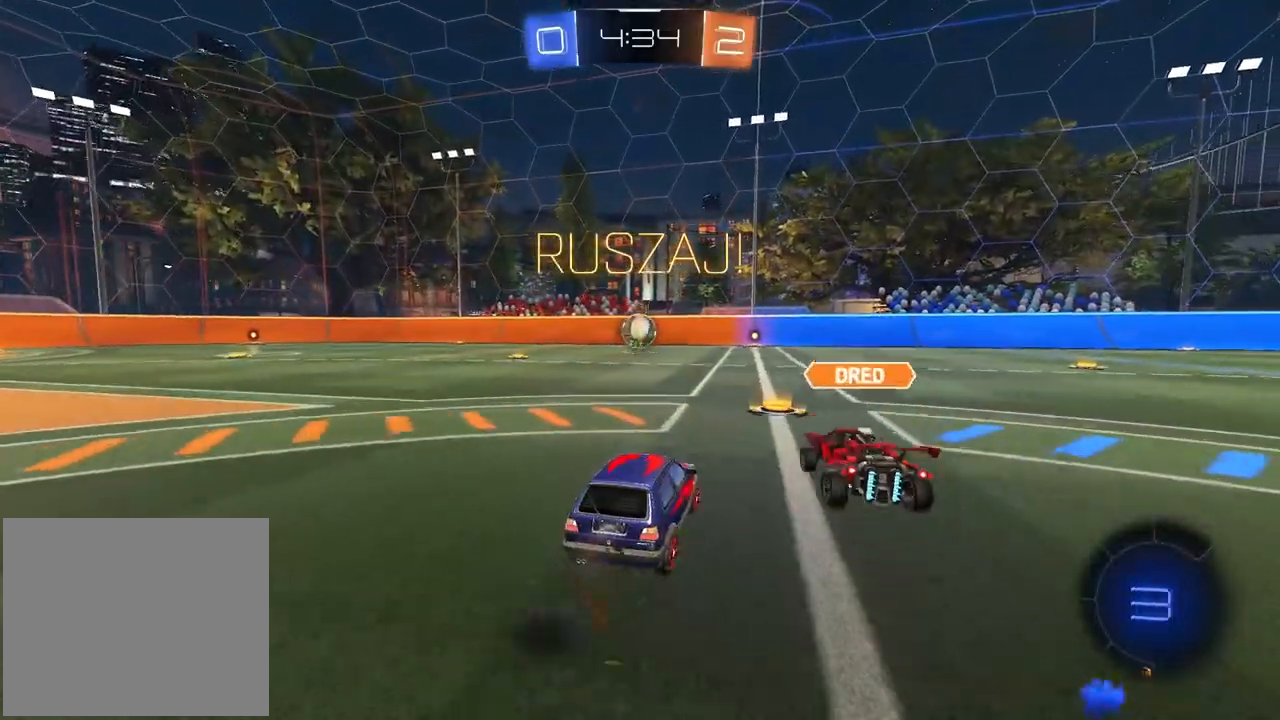
{"buttons": ["R2"], "left_stick": "center", "right_stick": "center", "events": [[67, "R1", "up"], [133, "left_stick", "right"], [433, "left_stick", "center"]]}
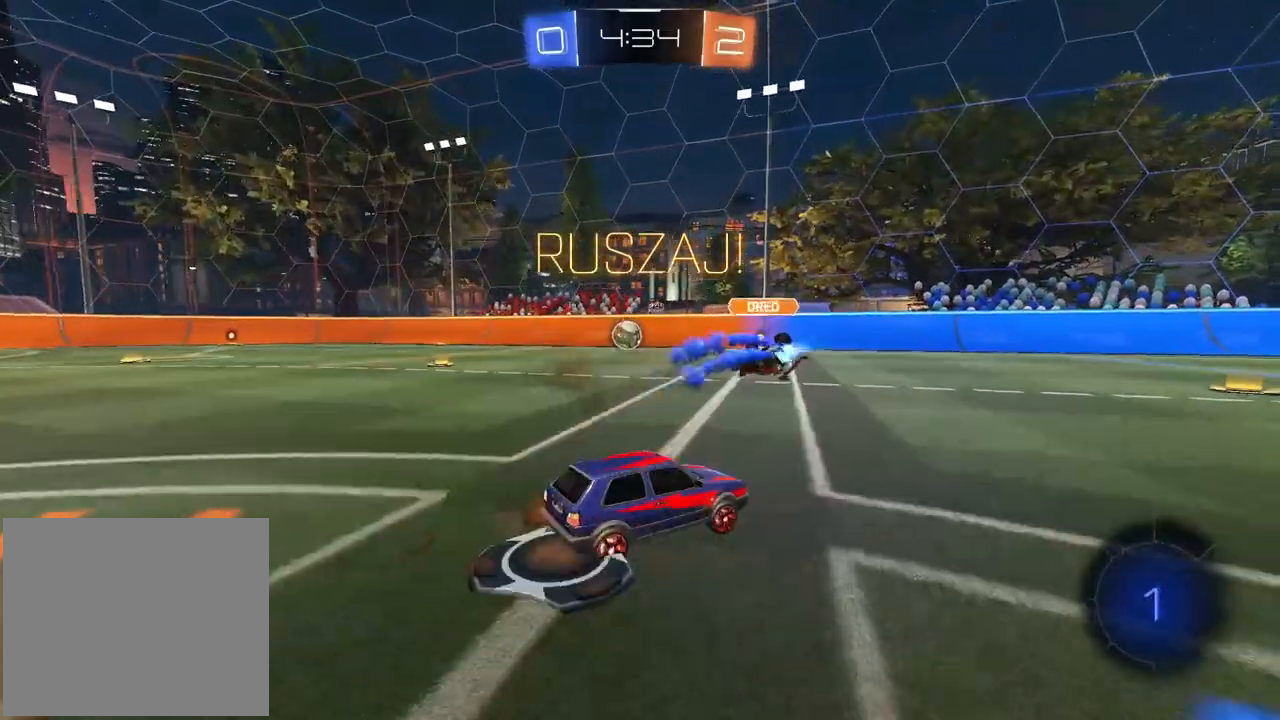
{"buttons": ["R2"], "left_stick": "center", "right_stick": "center", "events": [[33, "CROSS", "down"], [33, "left_stick", "up"], [83, "CROSS", "up"], [150, "CROSS", "down"], [267, "CROSS", "up"], [300, "left_stick", "center"]]}
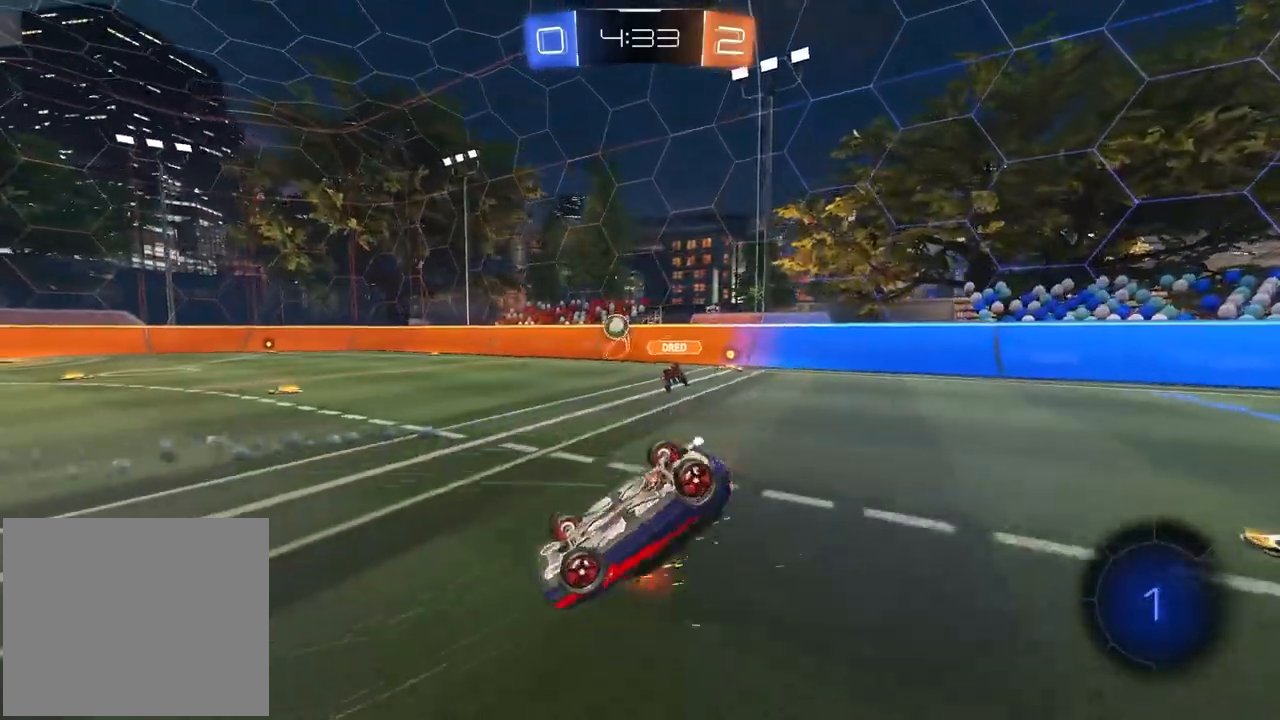
{"buttons": ["R2"], "left_stick": "left", "right_stick": "center", "events": [[467, "left_stick", "left"]]}
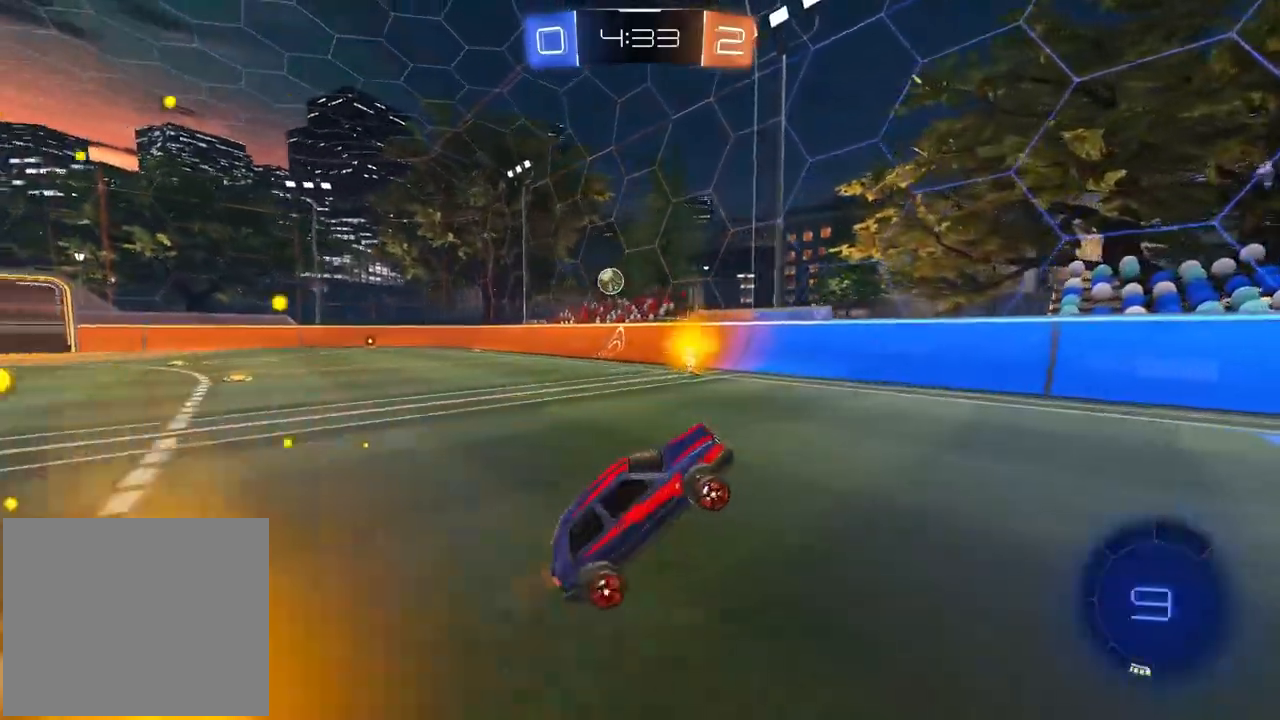
{"buttons": ["R2"], "left_stick": "center", "right_stick": "center", "events": [[33, "left_stick", "center"], [250, "left_stick", "left"], [367, "left_stick", "center"]]}
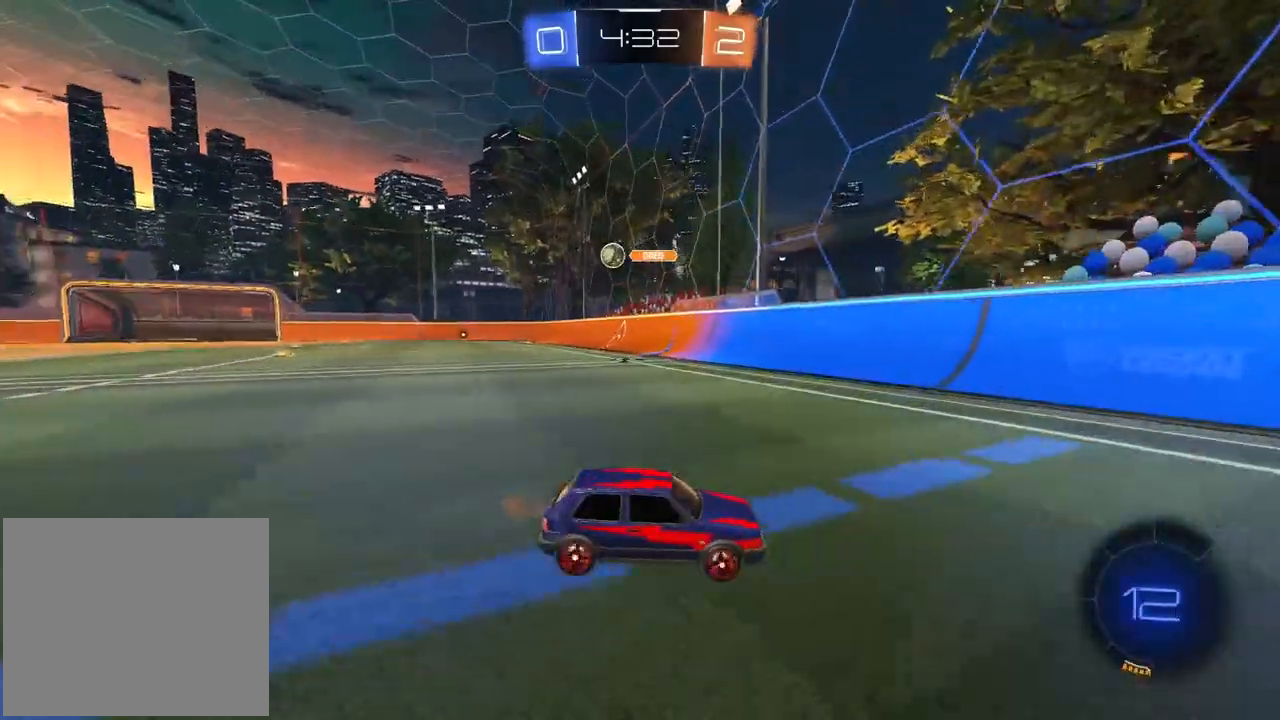
{"buttons": ["R1", "R2"], "left_stick": "right", "right_stick": "center", "events": [[233, "left_stick", "right"], [250, "TRIANGLE", "down"], [283, "R1", "down"], [433, "TRIANGLE", "up"]]}
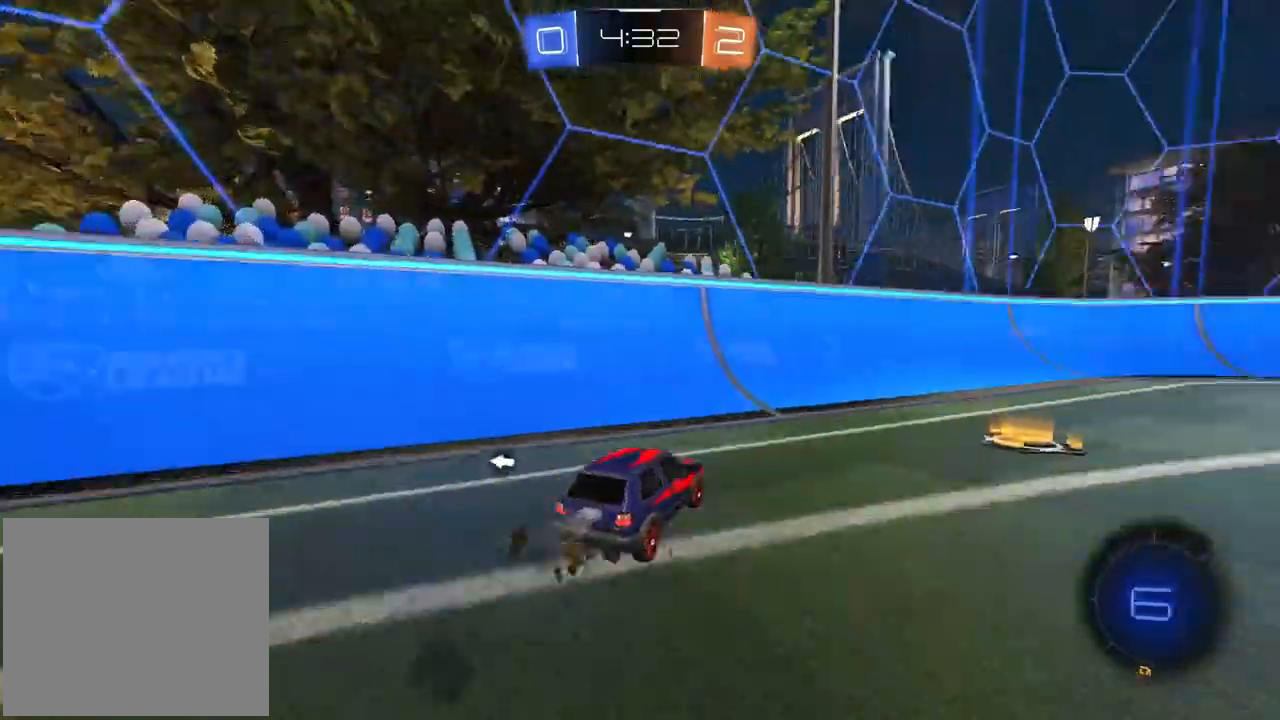
{"buttons": ["R1", "R2"], "left_stick": "right", "right_stick": "center", "events": []}
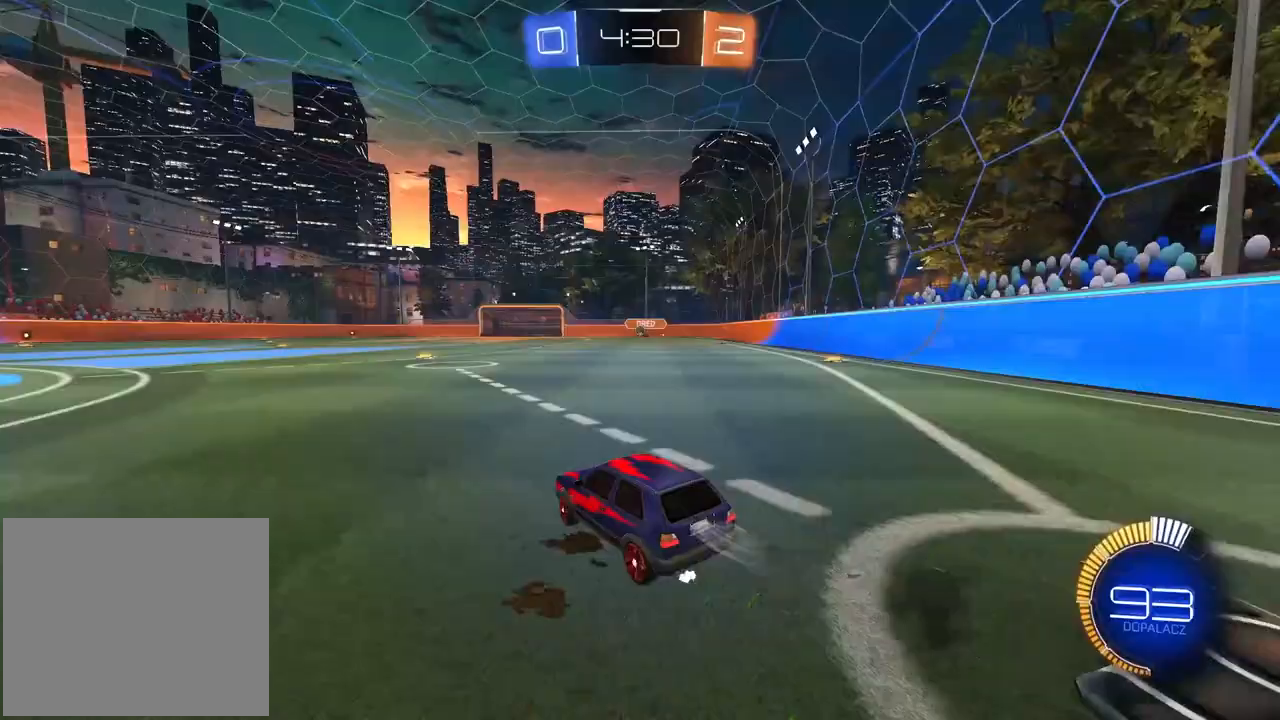
{"buttons": ["R2"], "left_stick": "center", "right_stick": "center", "events": [[33, "left_stick", "center"], [83, "CROSS", "down"], [83, "L2", "down"], [83, "left_stick", "up-left"], [150, "CROSS", "up"], [150, "left_stick", "up"], [200, "CROSS", "down"], [267, "L2", "up"], [267, "left_stick", "center"], [317, "CROSS", "up"], [317, "R1", "up"], [317, "right_stick", "down-left"], [433, "right_stick", "center"]]}